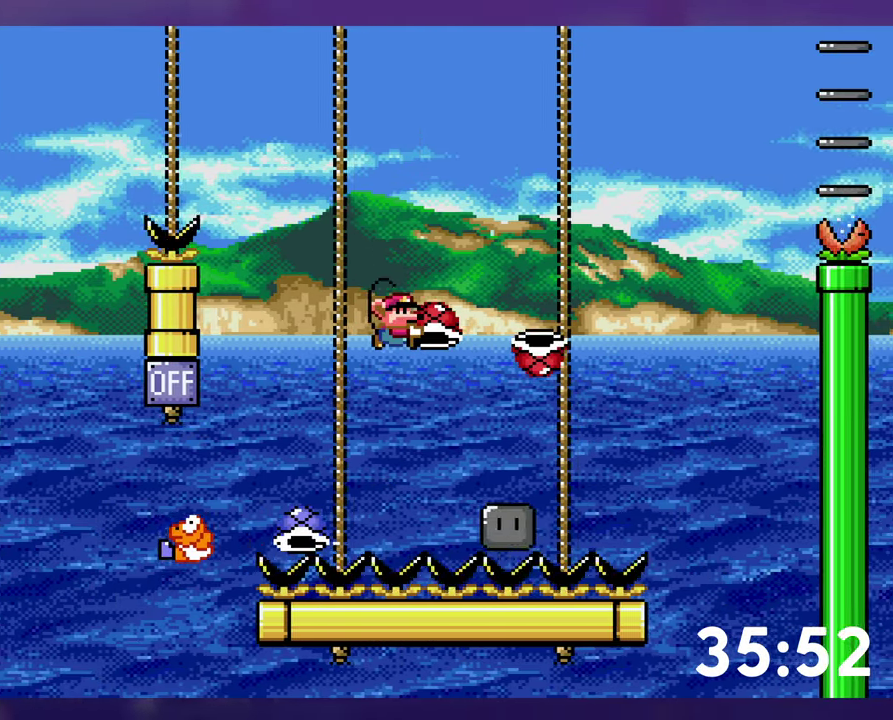
Gameplay with a controller (Nintendo layout); each line is a JSON object with the inputs held at the frame after it. "events" lists button and stick changes between this image and that frame as [ms after this image, input, new state], when the widget could be followed in between. Not read: L3 R3 SELECT START.
{"buttons": [], "events": [[16, "B", "down"], [233, "Y", "up"], [333, "B", "up"], [350, "DPAD_RIGHT", "up"], [383, "DPAD_LEFT", "down"], [417, "DPAD_UP", "up"], [500, "DPAD_LEFT", "up"]]}
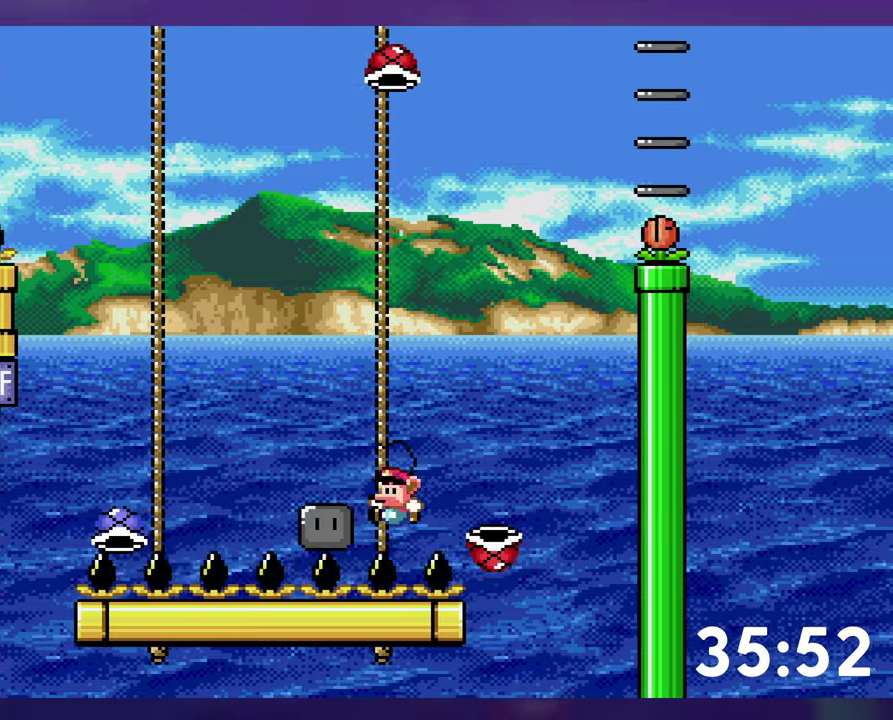
{"buttons": [], "events": [[17, "B", "down"], [117, "B", "up"], [200, "B", "down"], [283, "B", "up"], [350, "B", "down"], [433, "B", "up"]]}
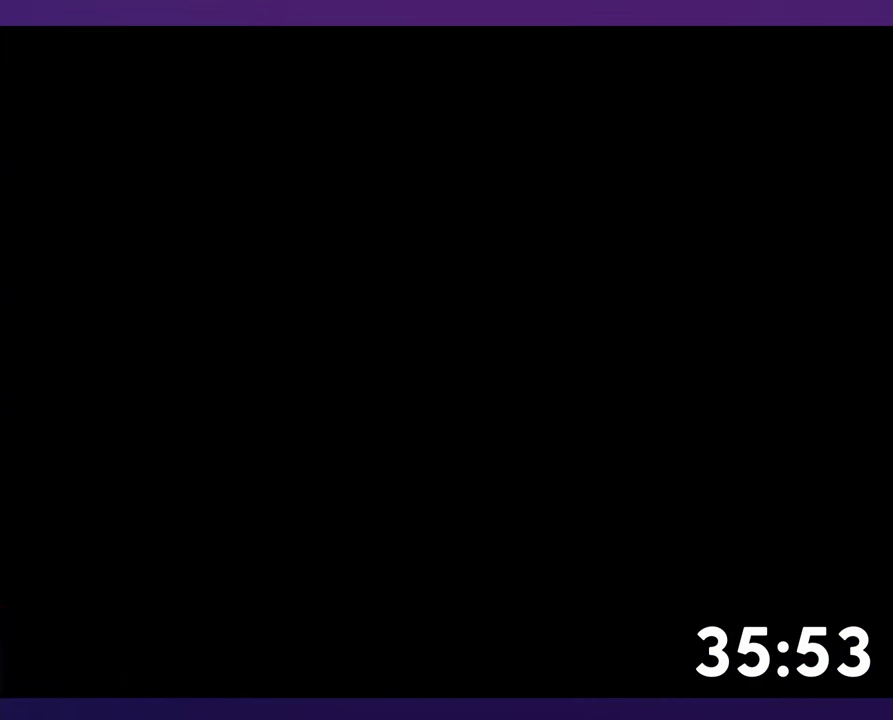
{"buttons": [], "events": []}
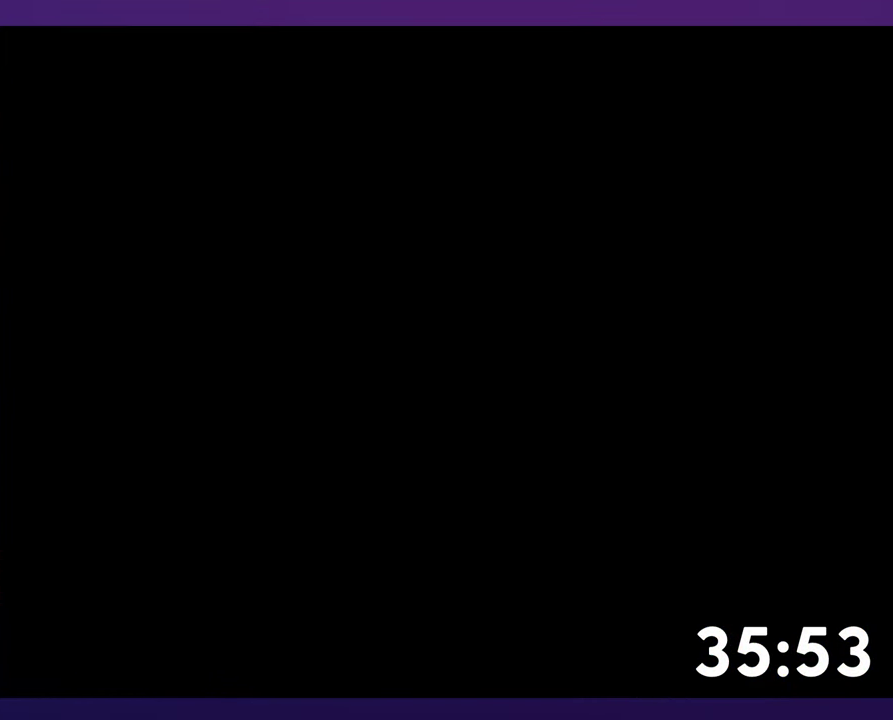
{"buttons": ["B", "Y", "DPAD_UP", "DPAD_RIGHT"], "events": [[217, "DPAD_UP", "down"], [300, "B", "down"], [317, "DPAD_UP", "up"], [317, "Y", "down"], [450, "DPAD_RIGHT", "down"], [483, "DPAD_UP", "down"]]}
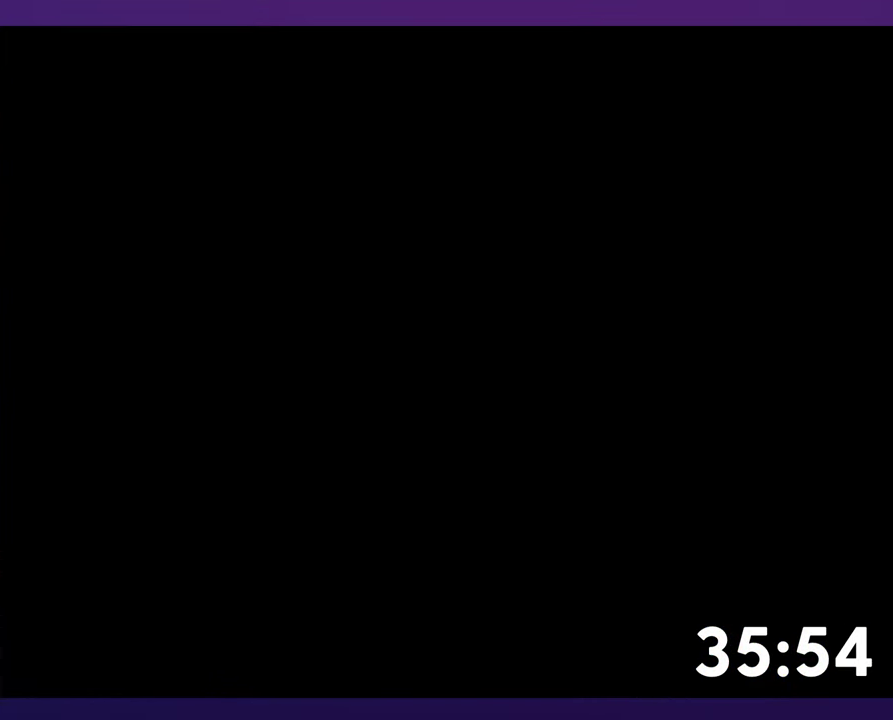
{"buttons": ["B", "Y", "DPAD_UP", "DPAD_RIGHT"], "events": [[300, "DPAD_UP", "up"], [467, "DPAD_UP", "down"]]}
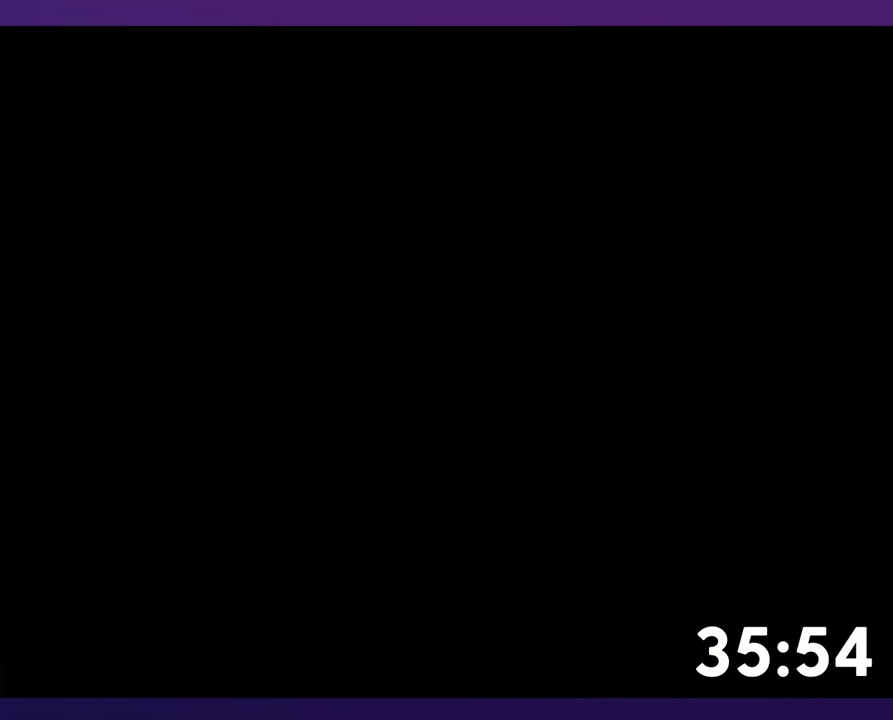
{"buttons": ["B", "Y", "DPAD_UP", "DPAD_RIGHT"], "events": [[317, "DPAD_UP", "up"], [450, "DPAD_UP", "down"]]}
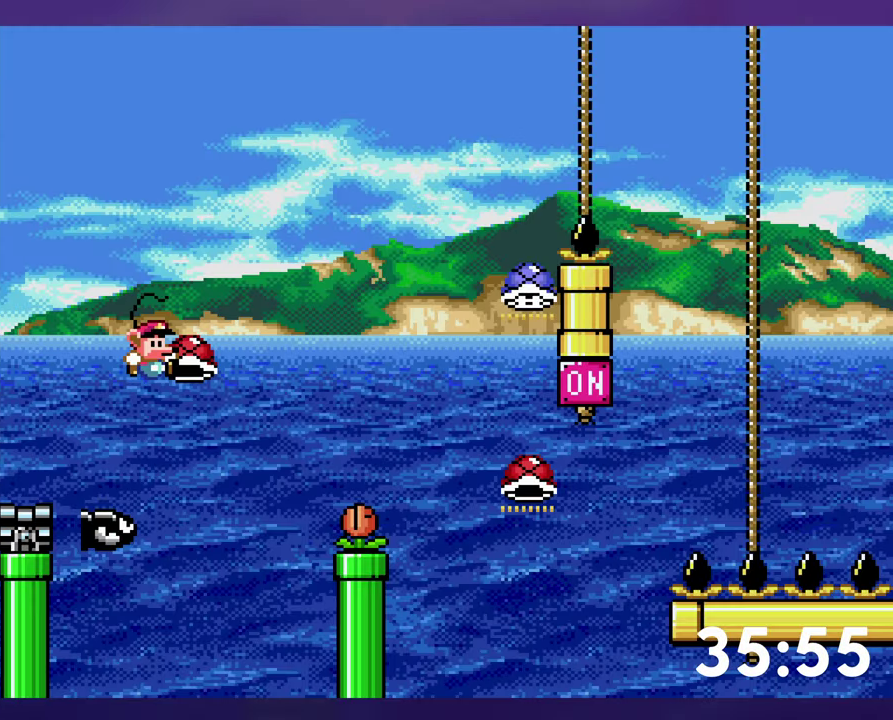
{"buttons": ["B", "Y", "DPAD_UP", "DPAD_RIGHT"], "events": []}
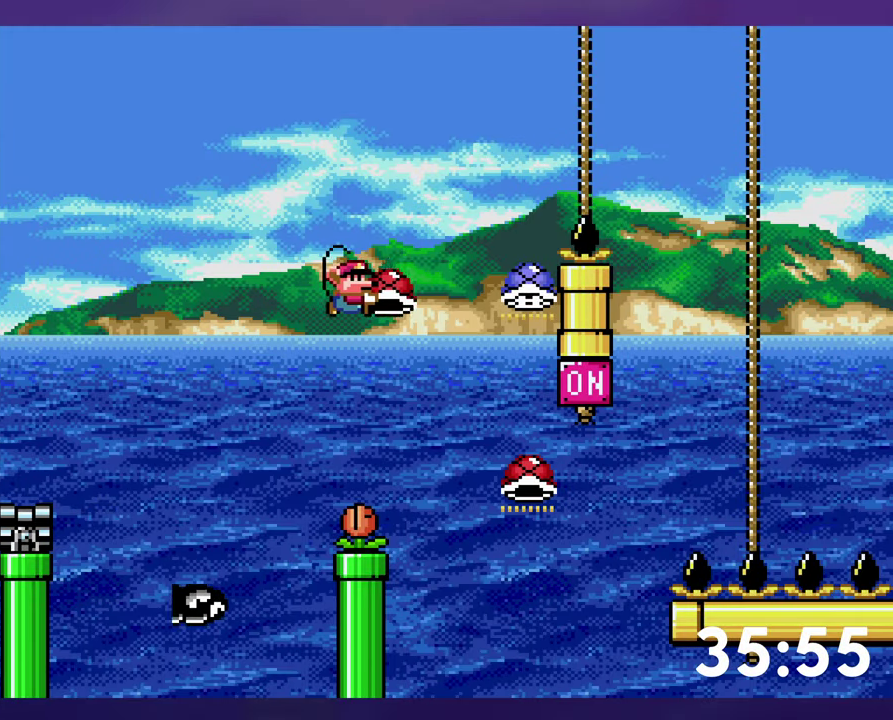
{"buttons": ["B", "Y", "DPAD_UP"], "events": [[100, "Y", "up"], [167, "DPAD_RIGHT", "up"], [183, "Y", "down"]]}
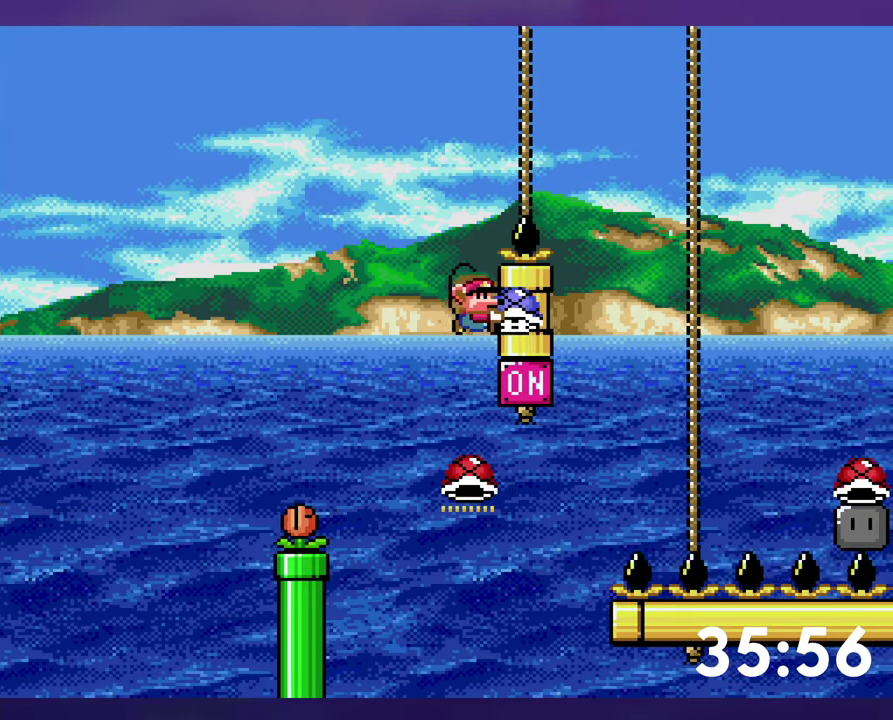
{"buttons": ["B", "Y", "DPAD_RIGHT"], "events": [[250, "Y", "up"], [333, "Y", "down"], [400, "DPAD_RIGHT", "down"], [417, "DPAD_UP", "up"]]}
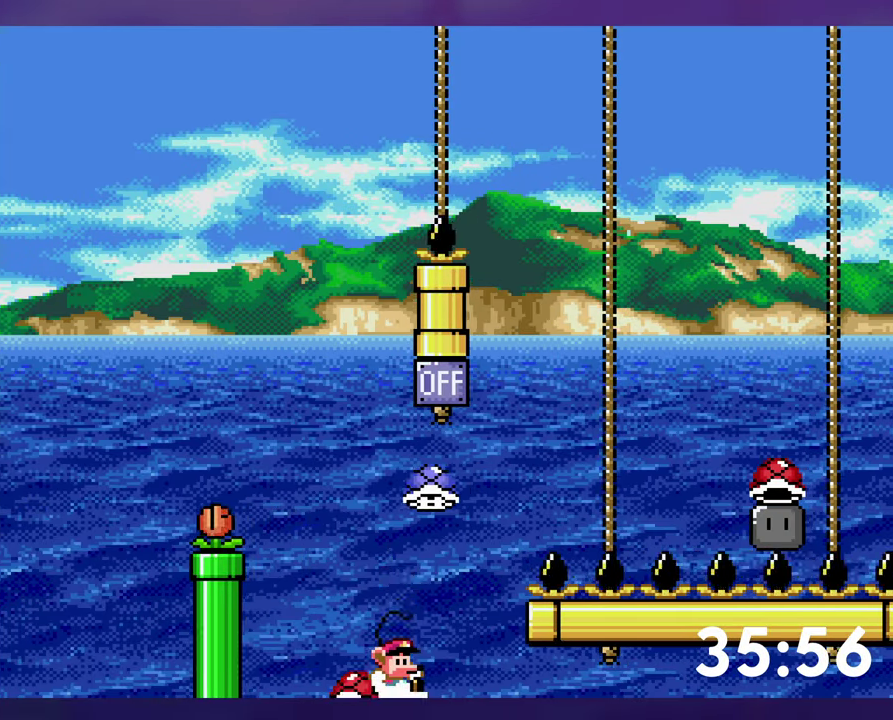
{"buttons": ["Y", "DPAD_RIGHT"], "events": [[300, "Y", "up"], [400, "Y", "down"], [450, "B", "up"]]}
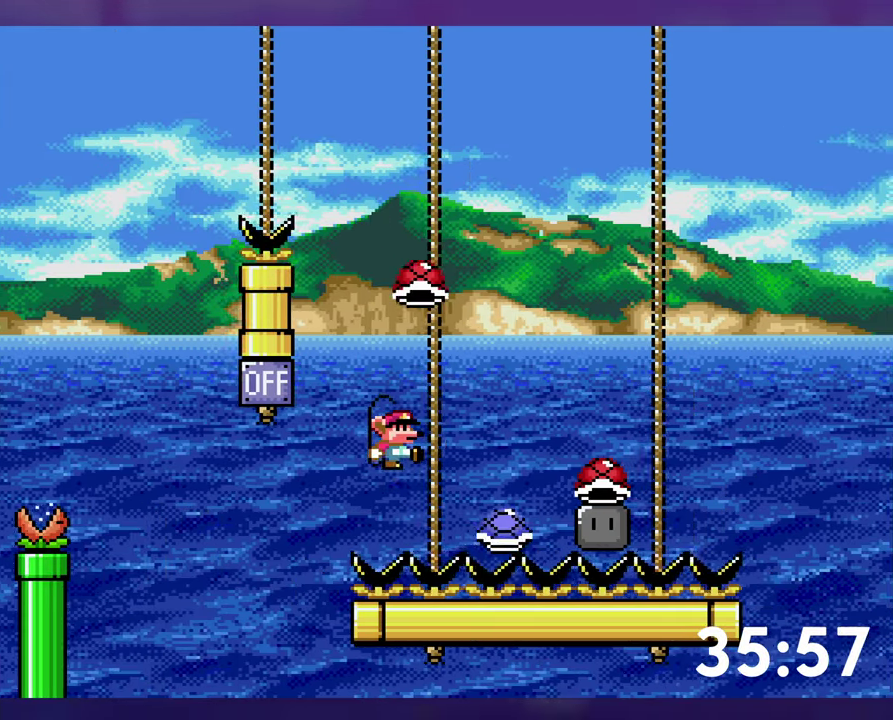
{"buttons": ["B", "Y", "DPAD_UP", "DPAD_RIGHT"], "events": [[50, "DPAD_RIGHT", "up"], [67, "B", "down"], [67, "DPAD_LEFT", "down"], [183, "DPAD_UP", "down"], [200, "DPAD_LEFT", "up"], [217, "DPAD_RIGHT", "down"], [283, "B", "up"], [434, "B", "down"]]}
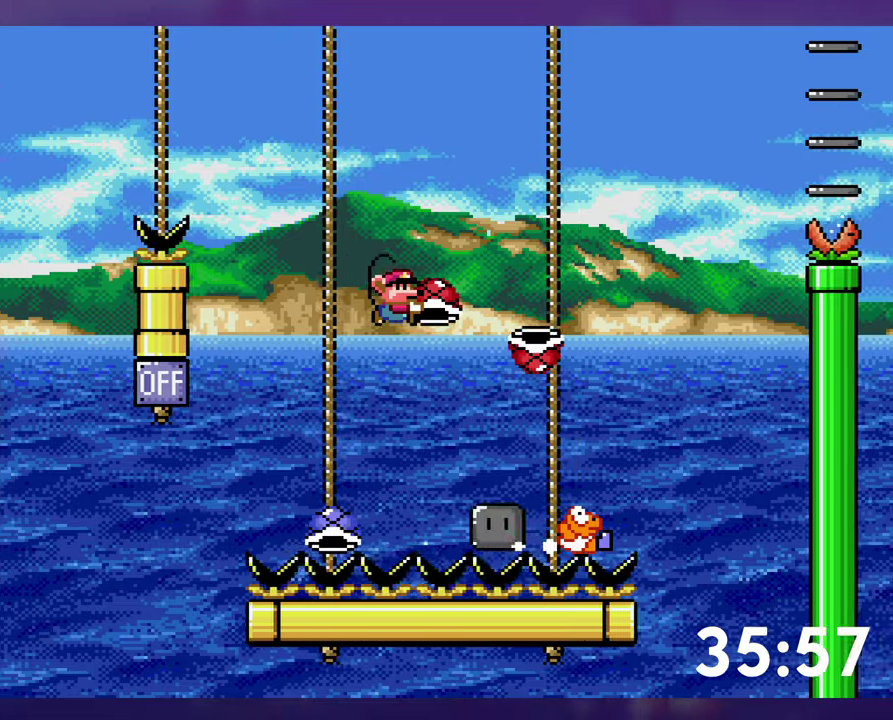
{"buttons": ["B", "Y", "DPAD_LEFT"], "events": [[184, "Y", "up"], [267, "Y", "down"], [450, "DPAD_RIGHT", "up"], [467, "DPAD_LEFT", "down"], [467, "DPAD_UP", "up"]]}
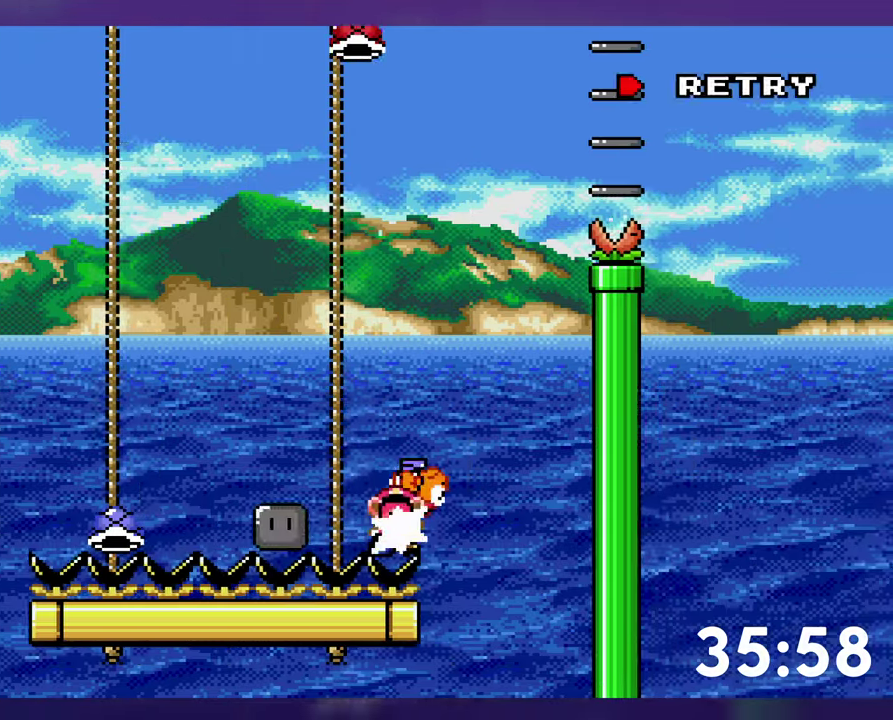
{"buttons": [], "events": [[150, "DPAD_LEFT", "up"], [150, "Y", "up"], [167, "B", "up"], [167, "DPAD_RIGHT", "down"], [234, "DPAD_RIGHT", "up"], [250, "B", "down"], [350, "B", "up"], [417, "B", "down"], [500, "B", "up"]]}
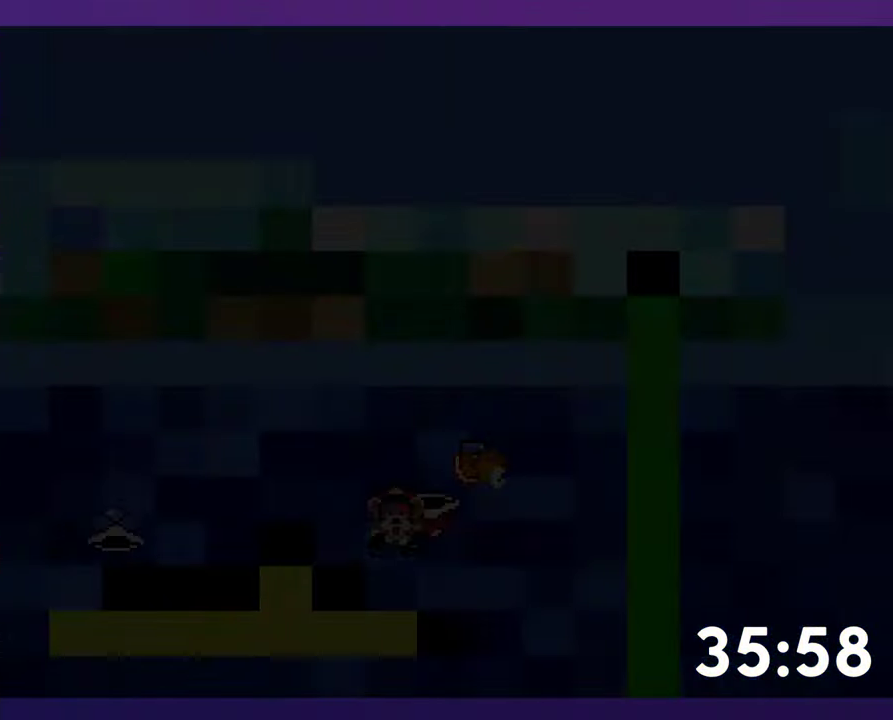
{"buttons": [], "events": []}
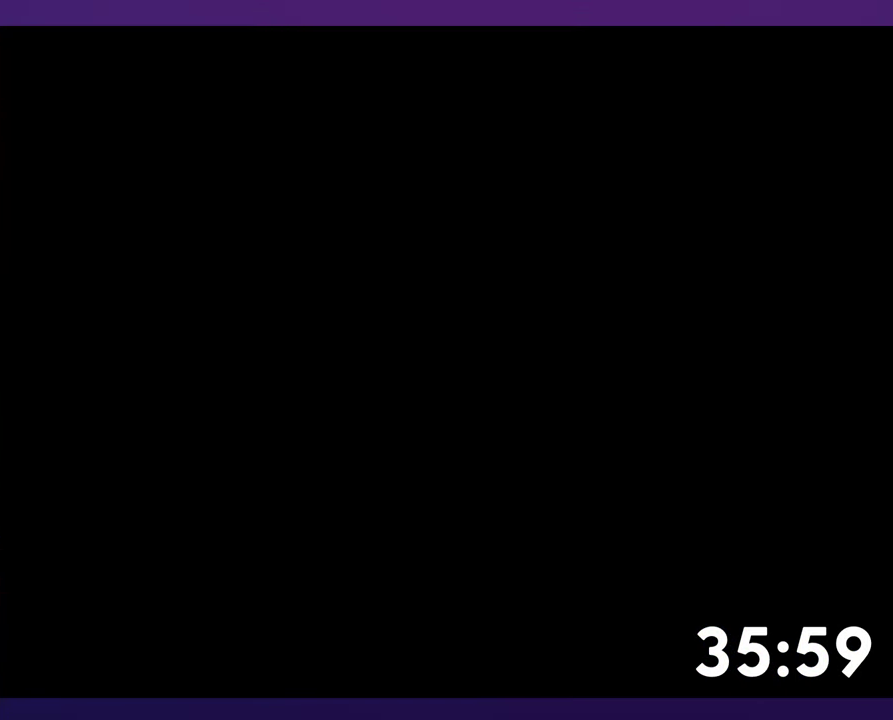
{"buttons": ["B", "Y", "DPAD_UP", "DPAD_RIGHT"], "events": [[267, "DPAD_RIGHT", "down"], [284, "B", "down"], [300, "DPAD_UP", "down"], [350, "Y", "down"]]}
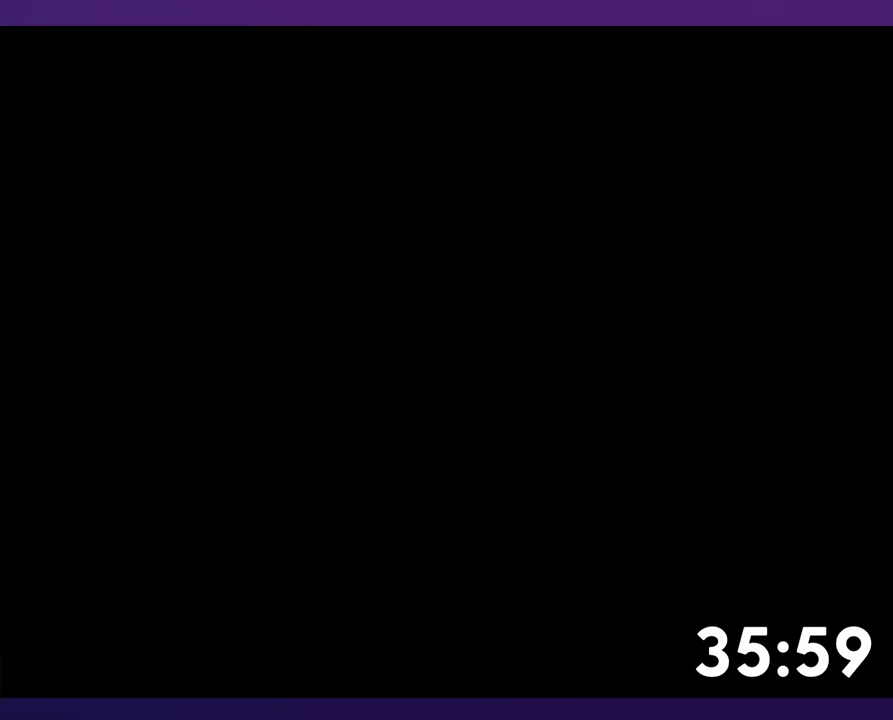
{"buttons": ["B", "Y", "DPAD_RIGHT"], "events": [[50, "DPAD_UP", "up"]]}
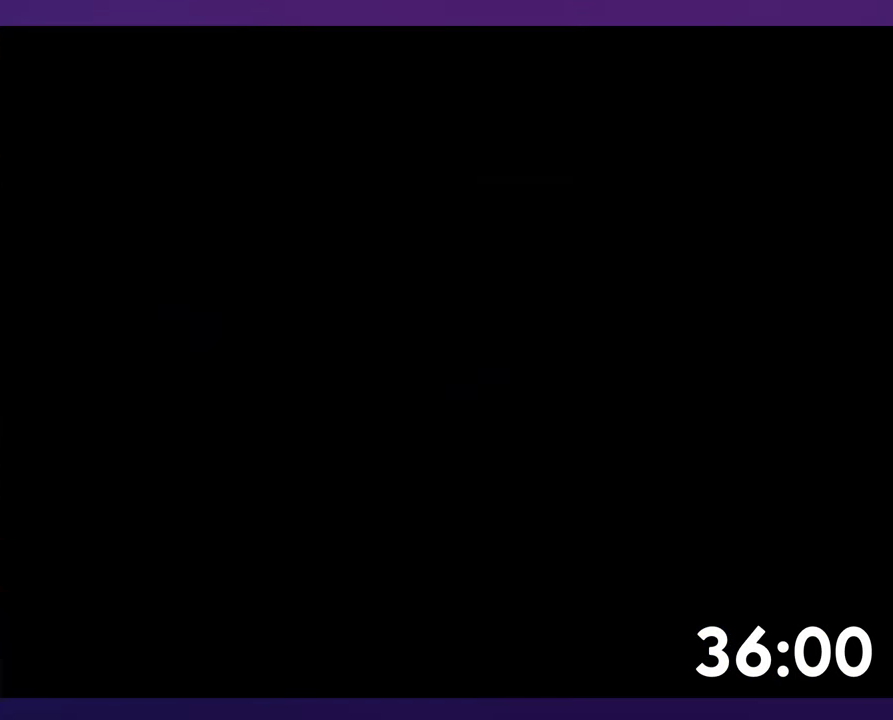
{"buttons": ["B", "Y", "DPAD_UP", "DPAD_RIGHT"], "events": [[250, "DPAD_UP", "down"]]}
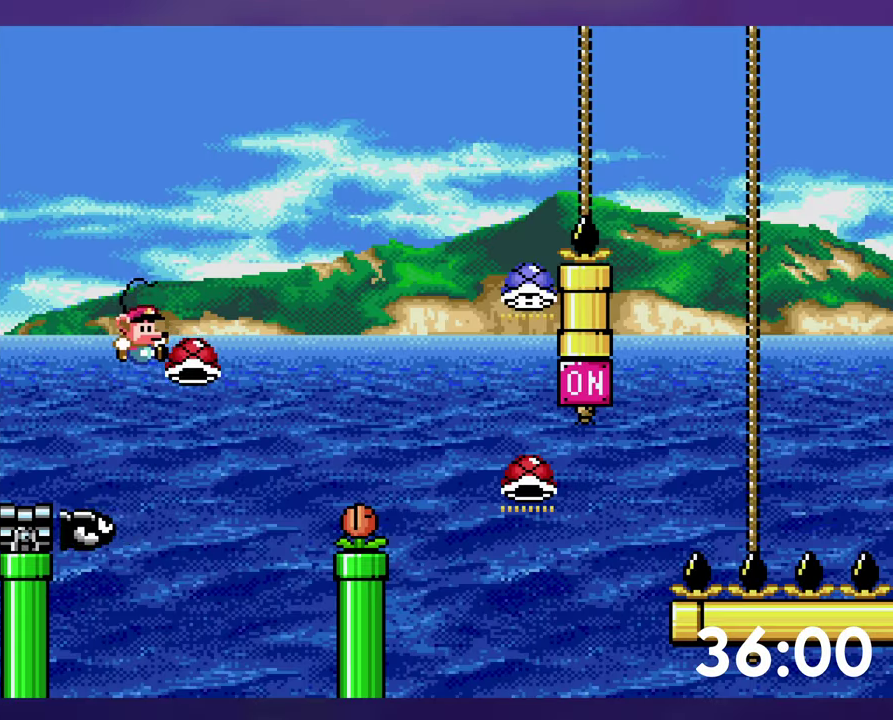
{"buttons": ["B", "Y", "DPAD_UP", "DPAD_RIGHT"], "events": []}
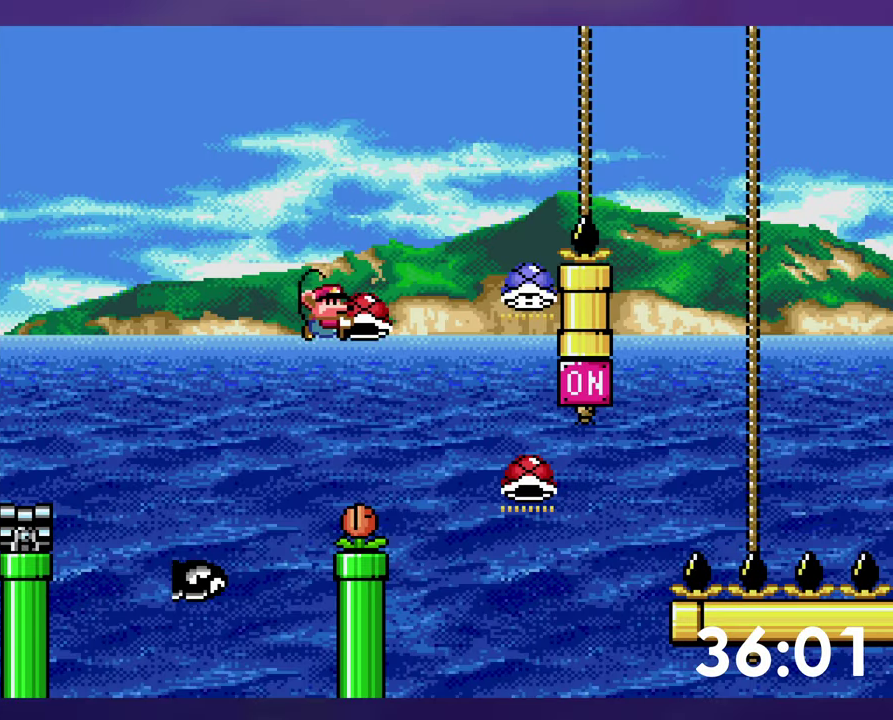
{"buttons": ["B", "Y", "DPAD_UP"], "events": [[167, "Y", "up"], [250, "Y", "down"], [317, "DPAD_RIGHT", "up"]]}
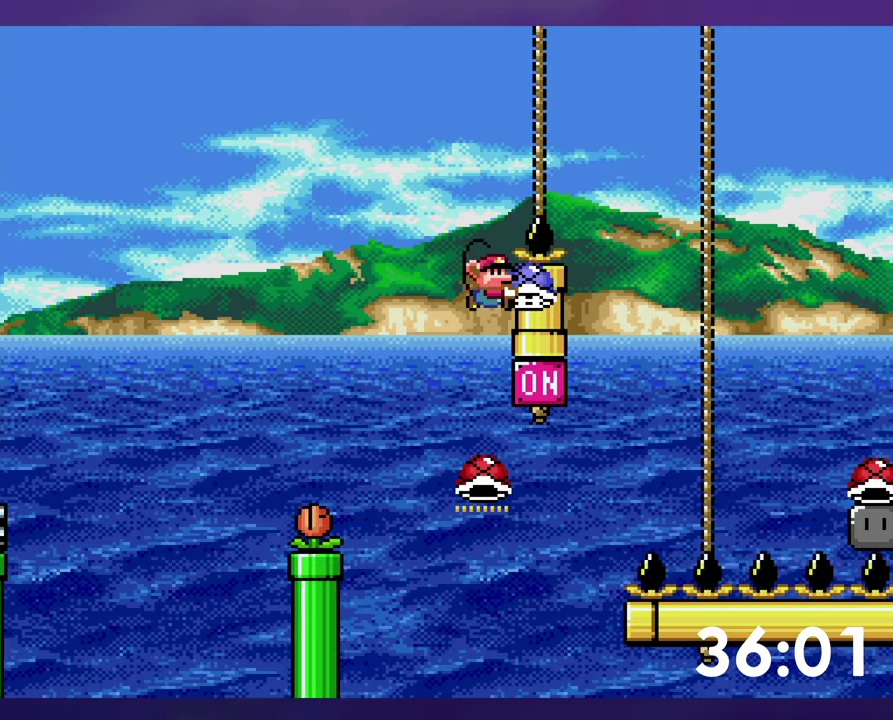
{"buttons": ["B", "Y", "DPAD_UP", "DPAD_RIGHT"], "events": [[317, "Y", "up"], [400, "Y", "down"], [500, "DPAD_RIGHT", "down"]]}
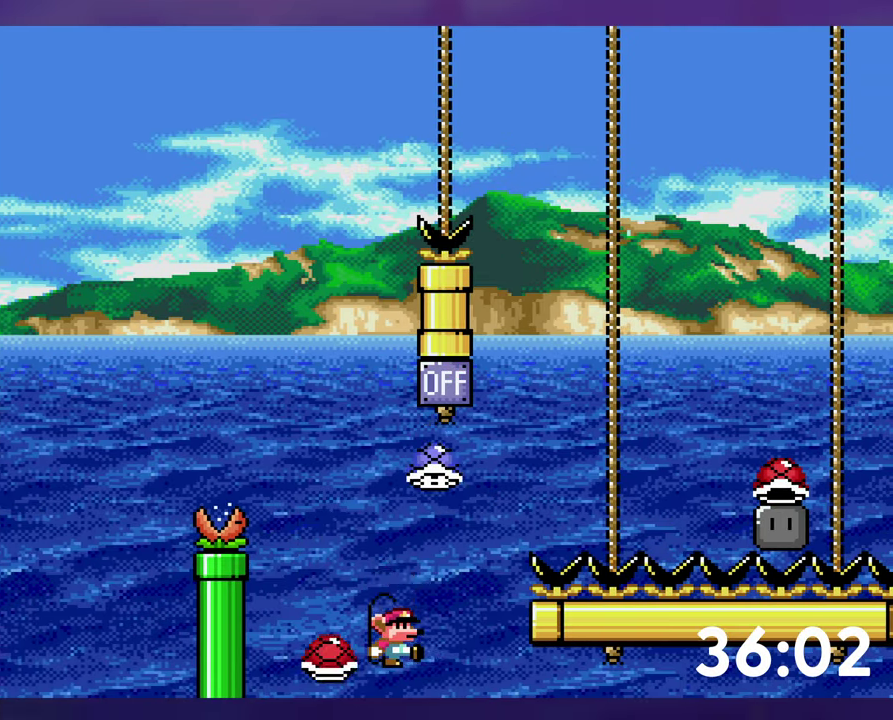
{"buttons": ["B", "Y", "DPAD_RIGHT"], "events": [[17, "DPAD_UP", "up"], [367, "Y", "up"], [450, "Y", "down"]]}
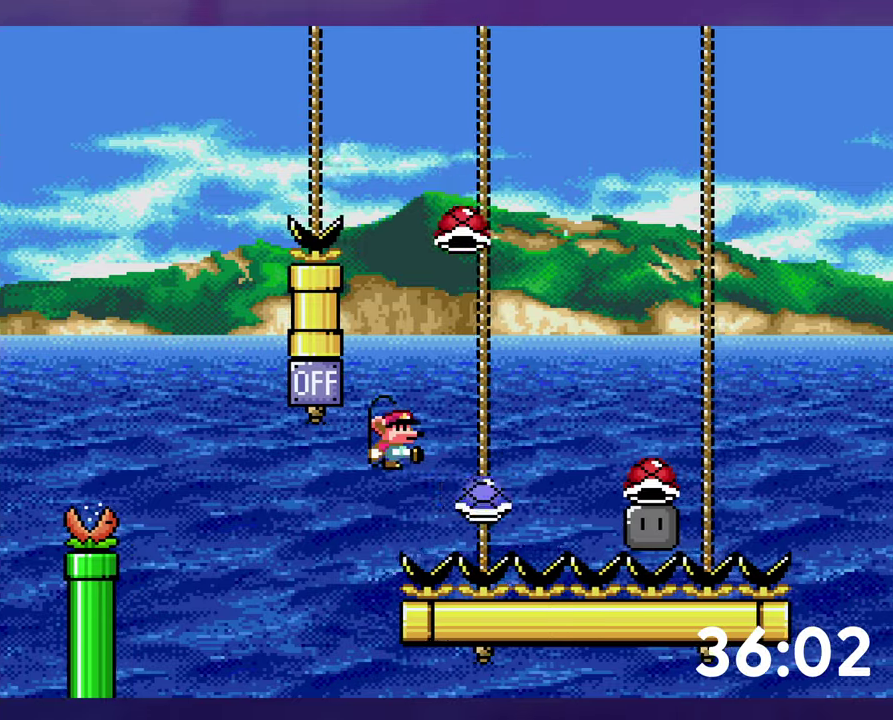
{"buttons": ["Y", "DPAD_UP", "DPAD_RIGHT"], "events": [[66, "B", "up"], [183, "DPAD_RIGHT", "up"], [200, "B", "down"], [200, "DPAD_LEFT", "down"], [266, "DPAD_UP", "down"], [300, "DPAD_LEFT", "up"], [316, "DPAD_RIGHT", "down"], [383, "B", "up"]]}
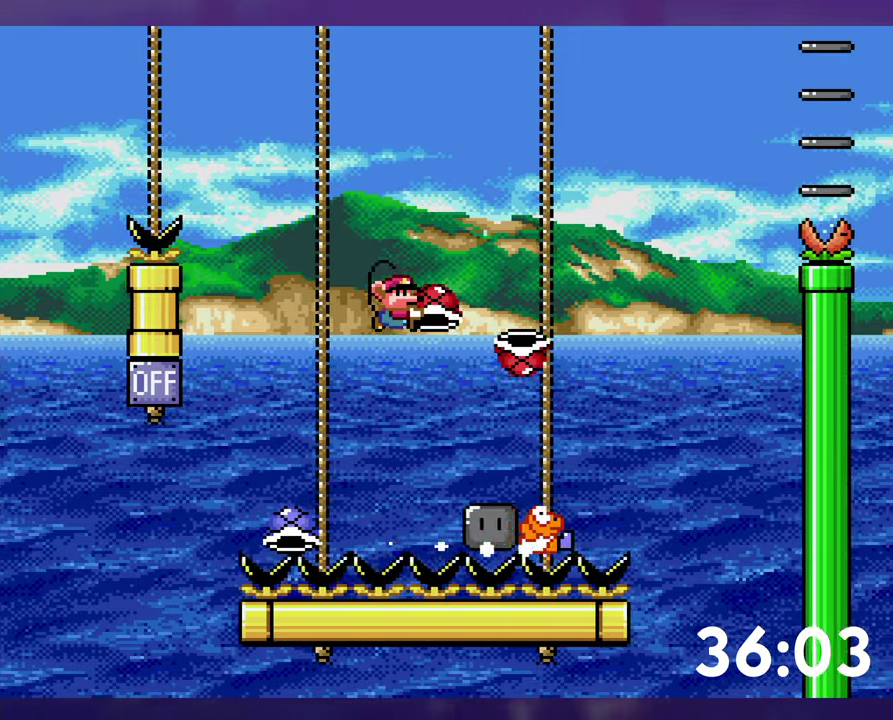
{"buttons": ["B", "Y", "DPAD_LEFT"], "events": [[83, "B", "down"], [216, "Y", "up"], [316, "Y", "down"], [433, "DPAD_RIGHT", "up"], [466, "DPAD_LEFT", "down"], [466, "DPAD_UP", "up"]]}
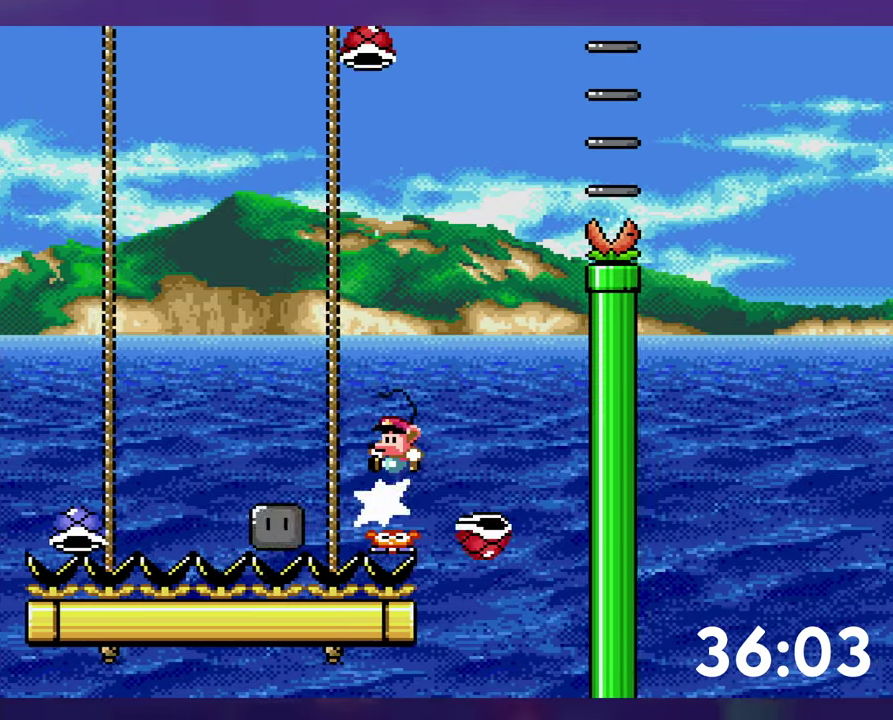
{"buttons": [], "events": [[133, "B", "up"], [166, "DPAD_LEFT", "up"], [183, "DPAD_RIGHT", "down"], [250, "DPAD_RIGHT", "up"], [333, "Y", "up"]]}
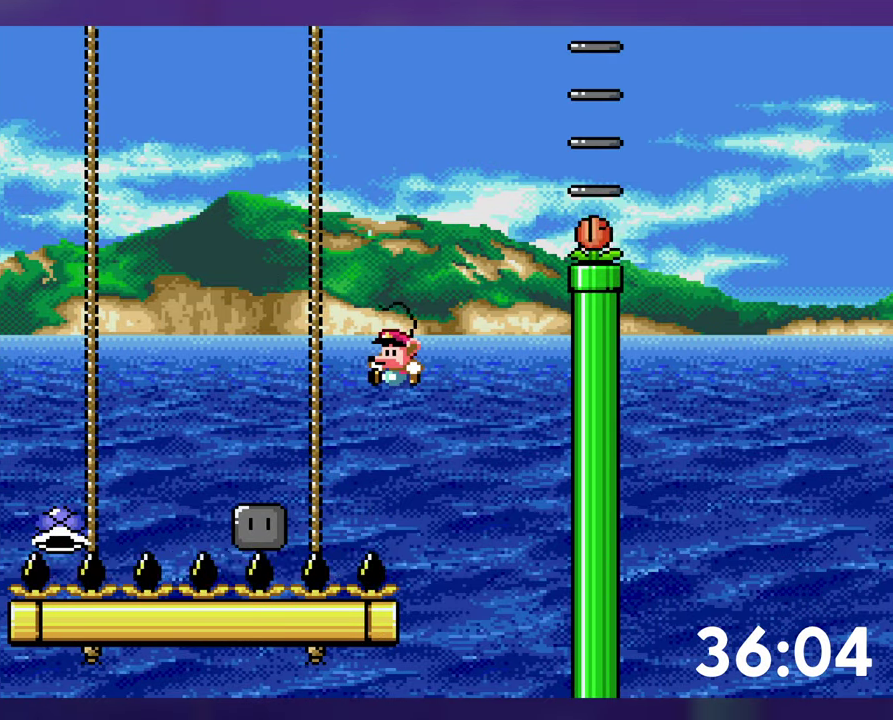
{"buttons": [], "events": [[200, "B", "down"], [333, "B", "up"], [400, "B", "down"], [500, "B", "up"]]}
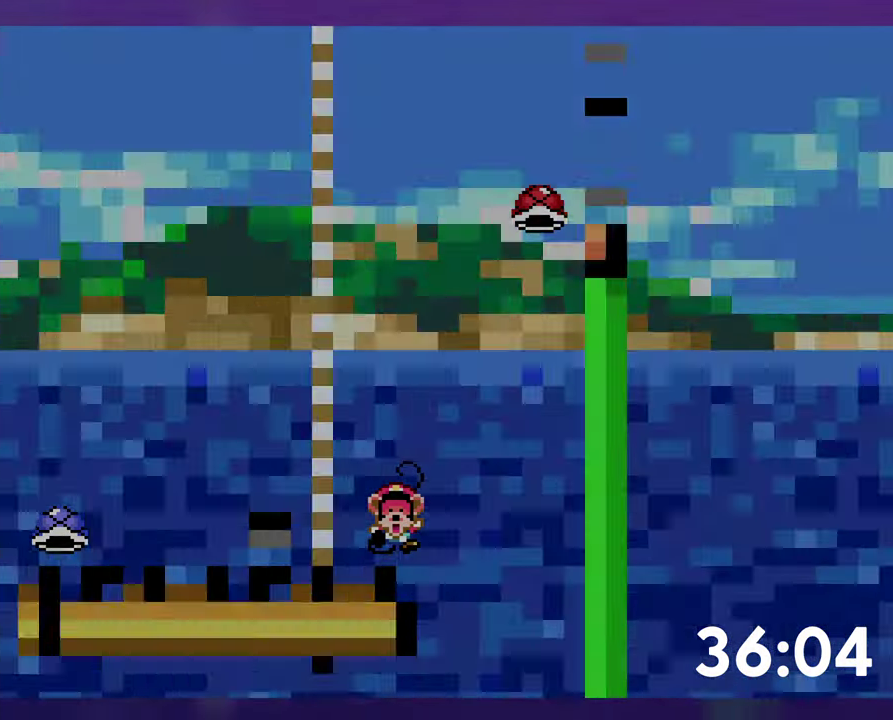
{"buttons": [], "events": [[66, "B", "down"], [133, "B", "up"]]}
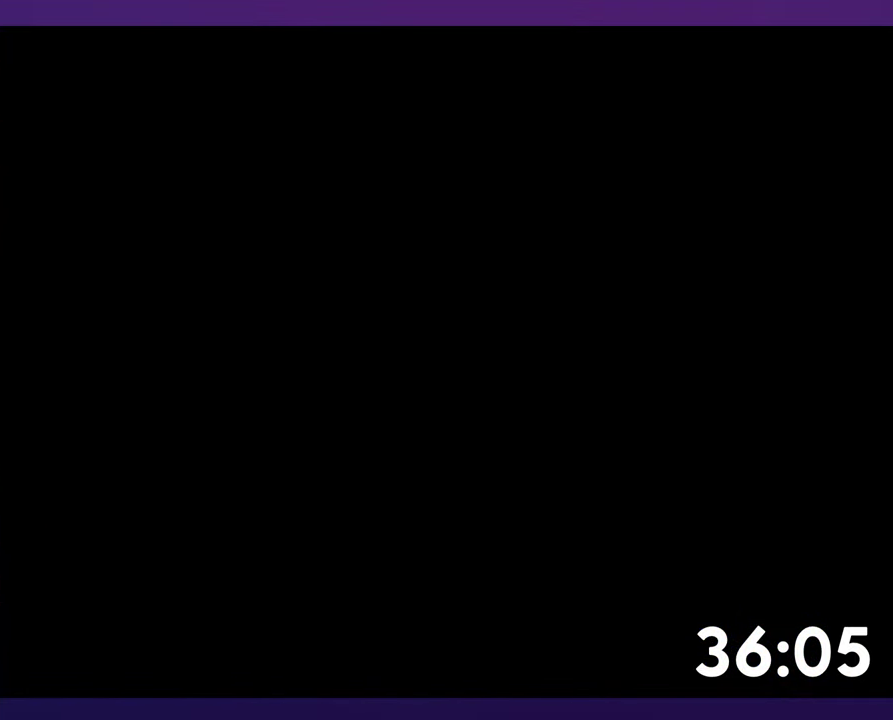
{"buttons": ["B", "Y", "DPAD_RIGHT"], "events": [[316, "DPAD_RIGHT", "down"], [366, "Y", "down"], [383, "DPAD_UP", "down"], [400, "B", "down"], [483, "DPAD_UP", "up"]]}
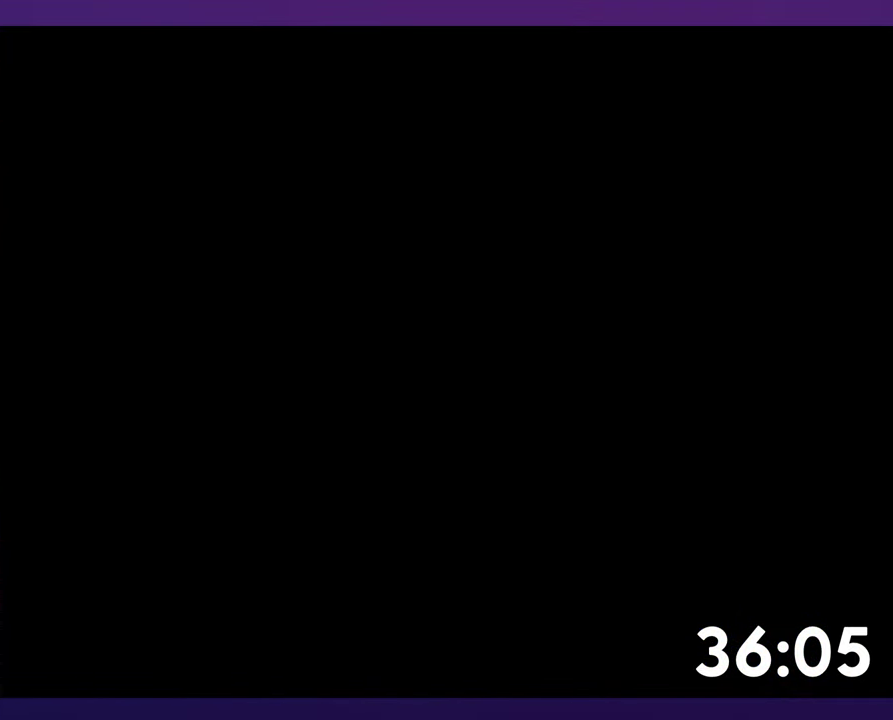
{"buttons": ["B", "Y", "DPAD_UP", "DPAD_RIGHT"], "events": [[50, "DPAD_RIGHT", "up"], [300, "DPAD_RIGHT", "down"], [450, "DPAD_UP", "down"]]}